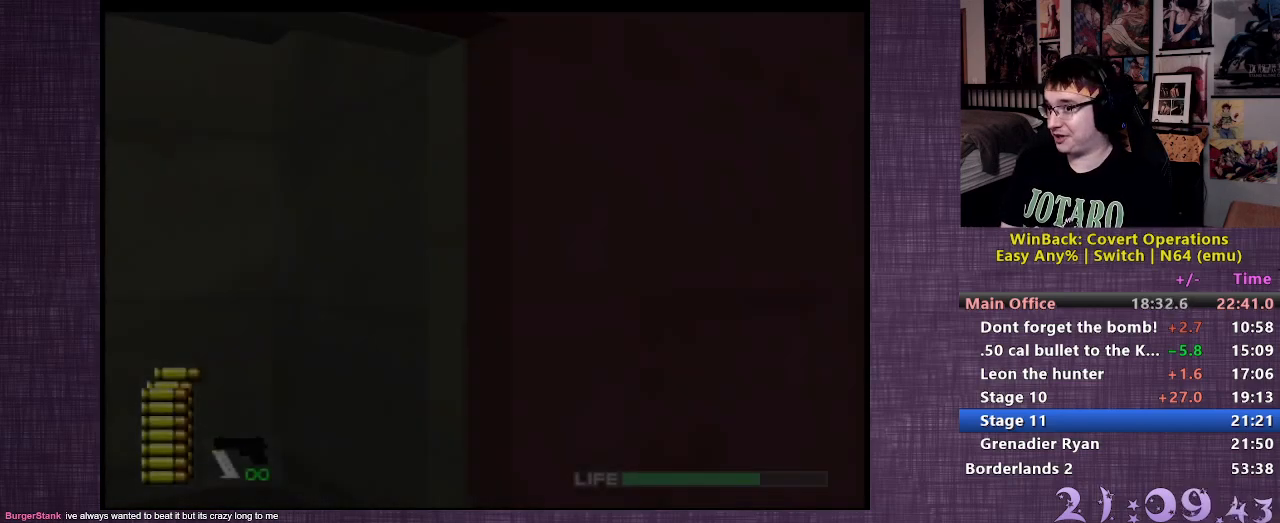
Gameplay with a controller (PlayStation layout); each line is a JSON object with the inputs held at the frame after it. "events" lists button and stick changes between this image and that frame as [ms after this image, input, new state], when the widget could be followed in between. Not read: L3 R3.
{"buttons": [], "left_stick": "up-left", "right_stick": "center", "events": [[150, "left_stick", "left"], [300, "left_stick", "up-left"]]}
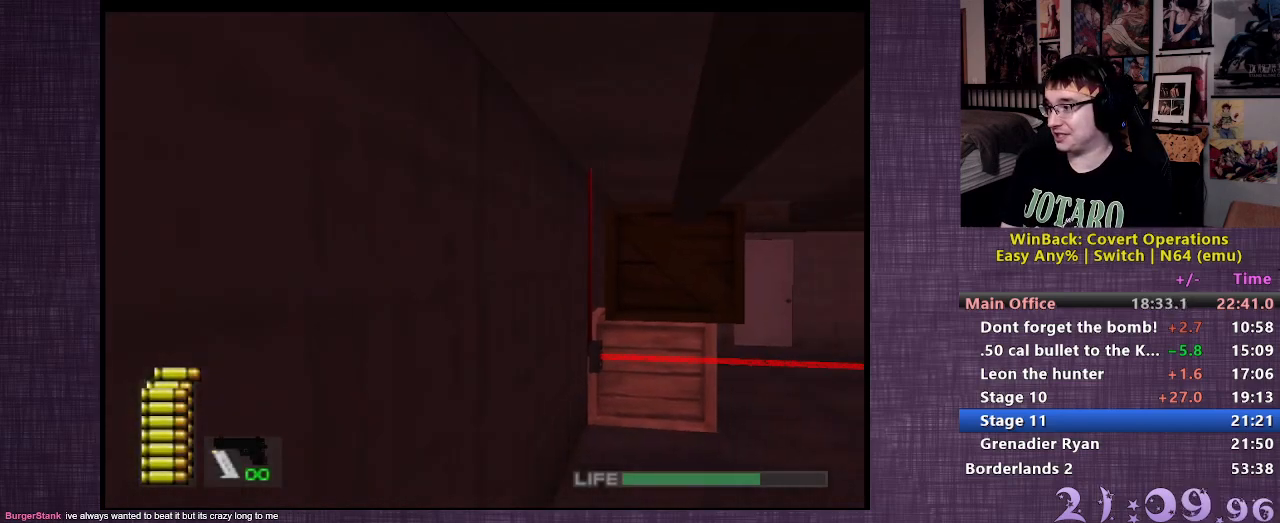
{"buttons": [], "left_stick": "left", "right_stick": "center", "events": [[300, "left_stick", "left"]]}
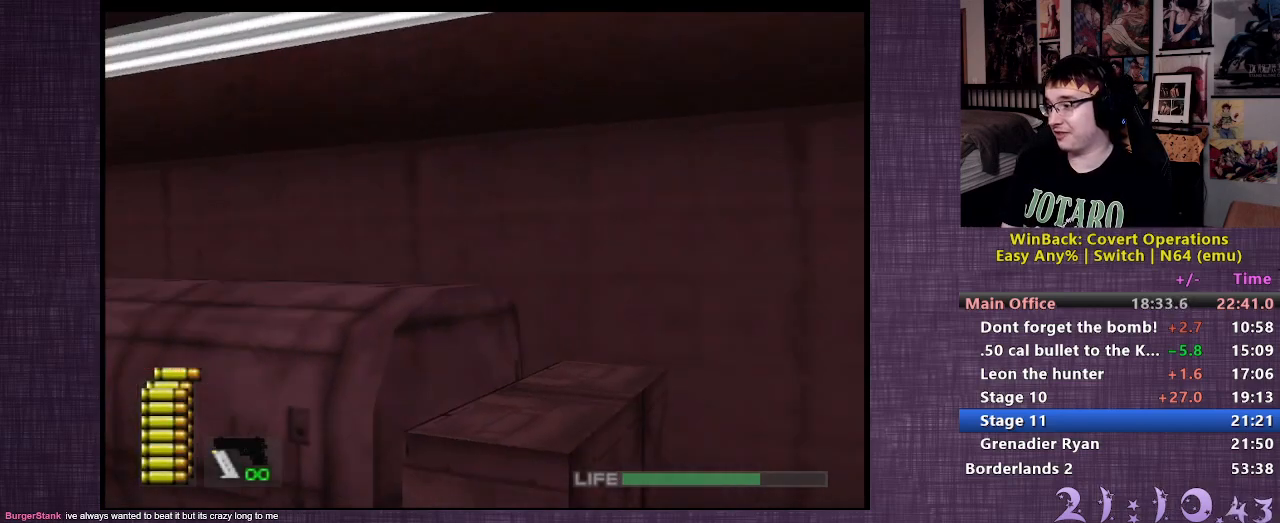
{"buttons": ["L2"], "left_stick": "left", "right_stick": "center", "events": [[417, "L2", "down"]]}
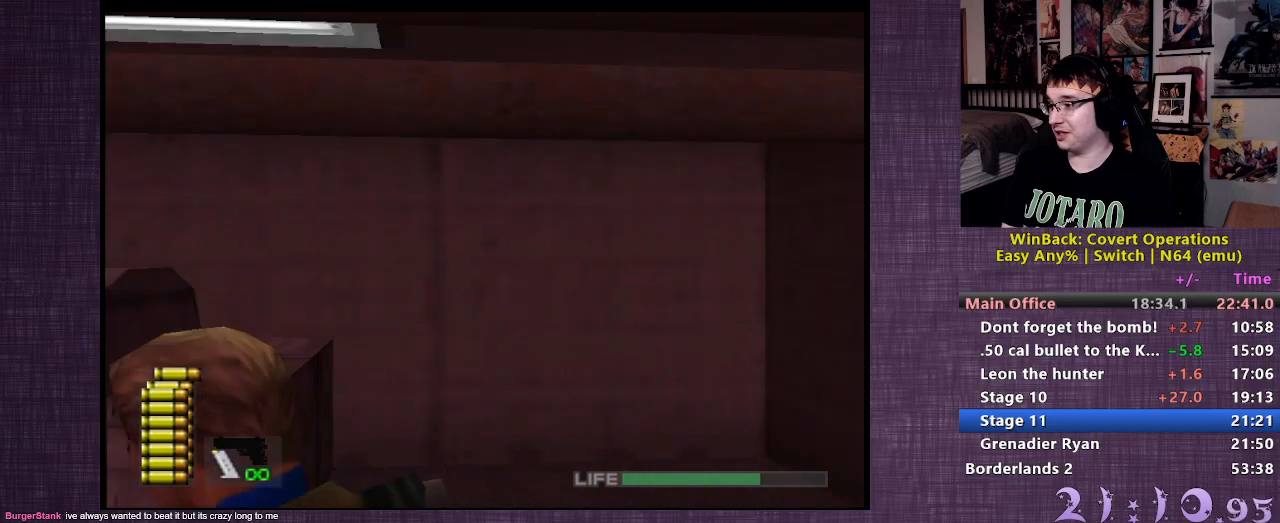
{"buttons": ["L2"], "left_stick": "center", "right_stick": "center", "events": [[117, "left_stick", "up-left"], [267, "left_stick", "center"]]}
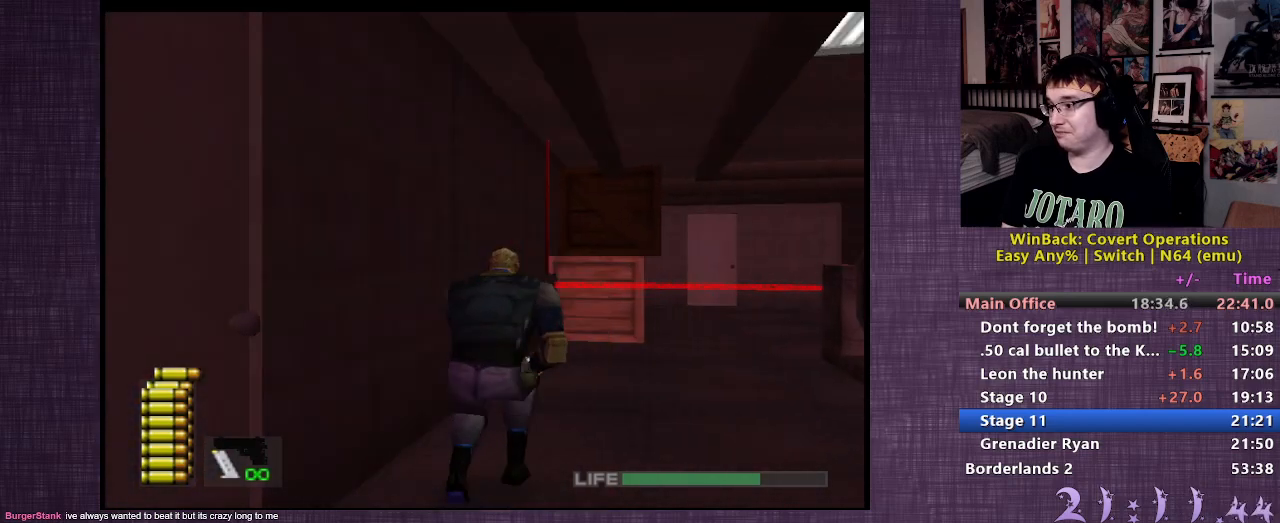
{"buttons": ["L2", "R1"], "left_stick": "center", "right_stick": "center", "events": [[83, "R1", "down"], [283, "left_stick", "right"], [450, "left_stick", "center"]]}
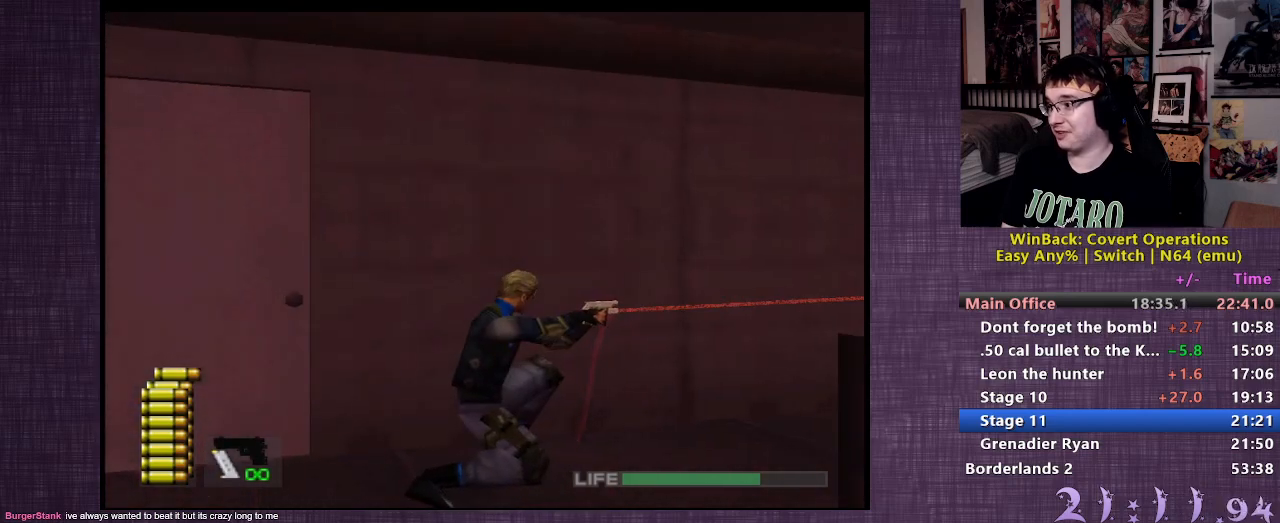
{"buttons": ["L2", "R1"], "left_stick": "down-right", "right_stick": "center", "events": [[33, "left_stick", "right"], [167, "left_stick", "center"], [467, "left_stick", "down-right"]]}
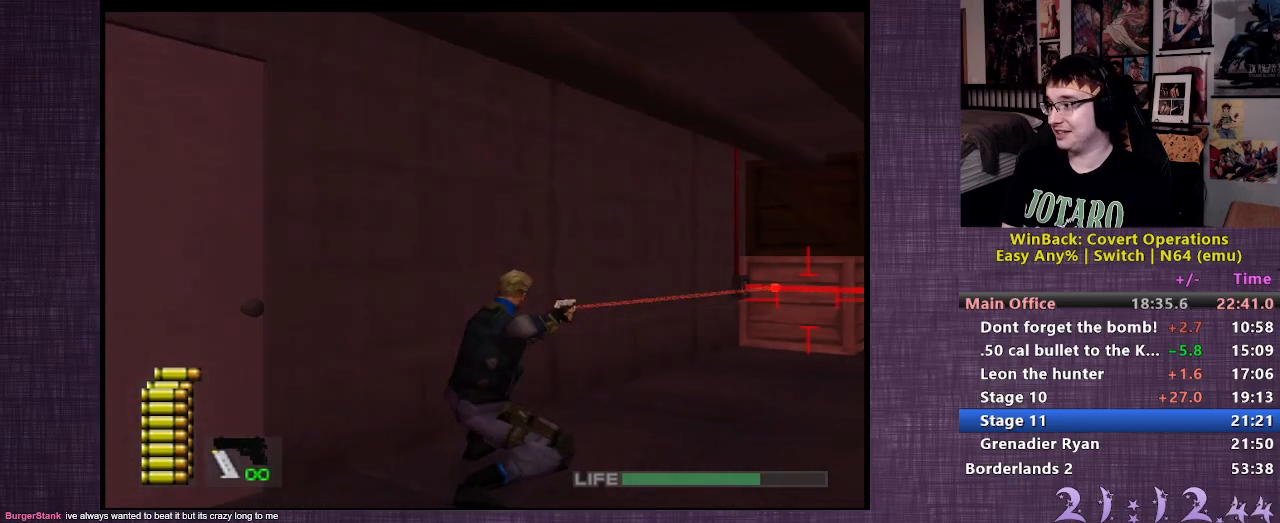
{"buttons": ["CIRCLE", "L2", "R1"], "left_stick": "center", "right_stick": "center", "events": [[50, "CIRCLE", "down"], [50, "left_stick", "center"], [167, "CIRCLE", "up"], [217, "CIRCLE", "down"], [283, "CIRCLE", "up"], [350, "CIRCLE", "down"], [417, "CIRCLE", "up"], [483, "CIRCLE", "down"]]}
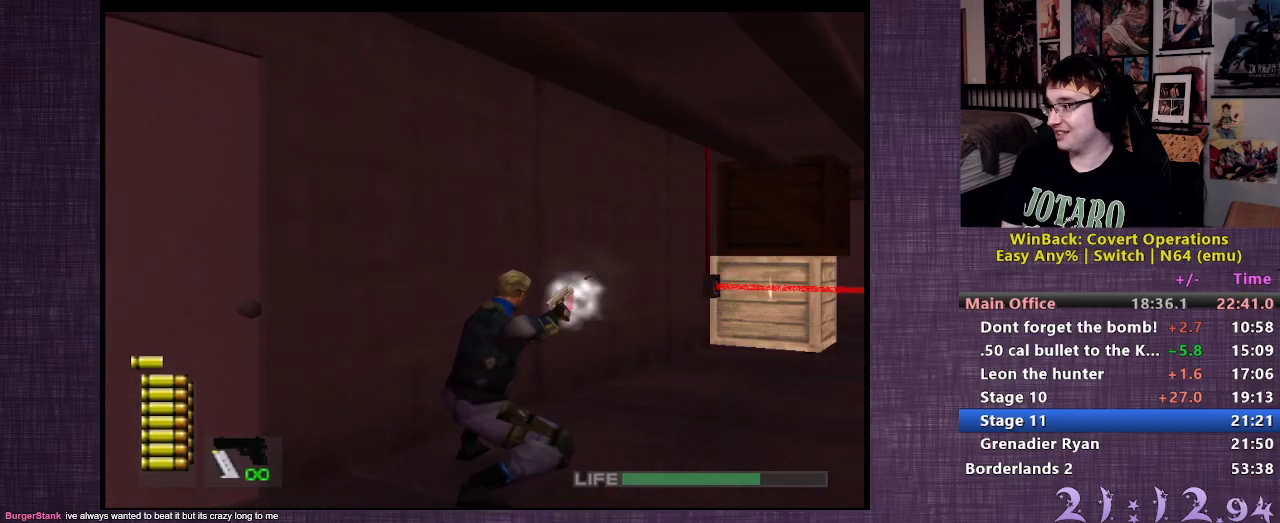
{"buttons": ["CIRCLE", "L2", "R1"], "left_stick": "center", "right_stick": "center", "events": [[17, "CIRCLE", "up"], [83, "CIRCLE", "down"], [167, "CIRCLE", "up"], [217, "CIRCLE", "down"], [283, "CIRCLE", "up"], [350, "CIRCLE", "down"], [417, "CIRCLE", "up"], [483, "CIRCLE", "down"]]}
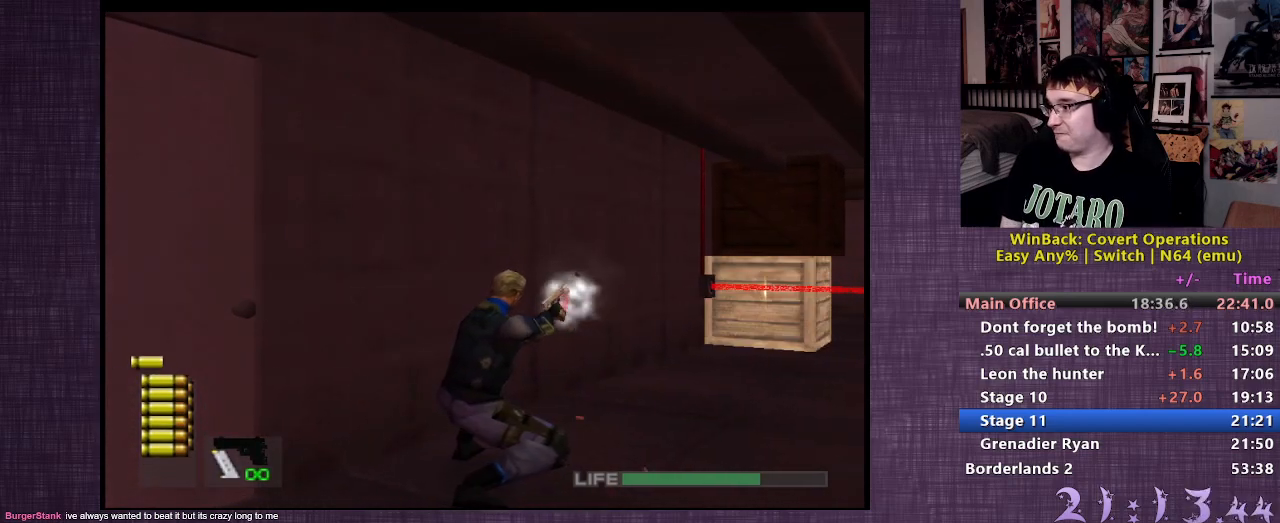
{"buttons": ["L2", "R1"], "left_stick": "center", "right_stick": "center", "events": [[33, "CIRCLE", "up"], [100, "CIRCLE", "down"], [150, "CIRCLE", "up"], [217, "CIRCLE", "down"], [283, "CIRCLE", "up"], [333, "CIRCLE", "down"], [383, "CIRCLE", "up"]]}
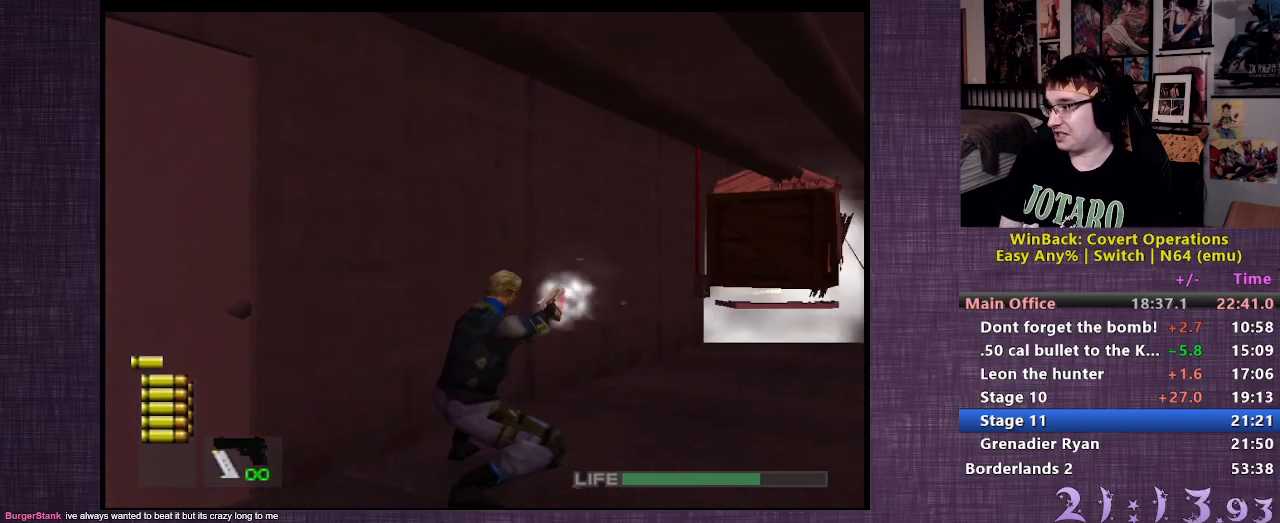
{"buttons": [], "left_stick": "up-right", "right_stick": "center", "events": [[50, "left_stick", "up-right"], [67, "R1", "up"], [83, "L2", "up"]]}
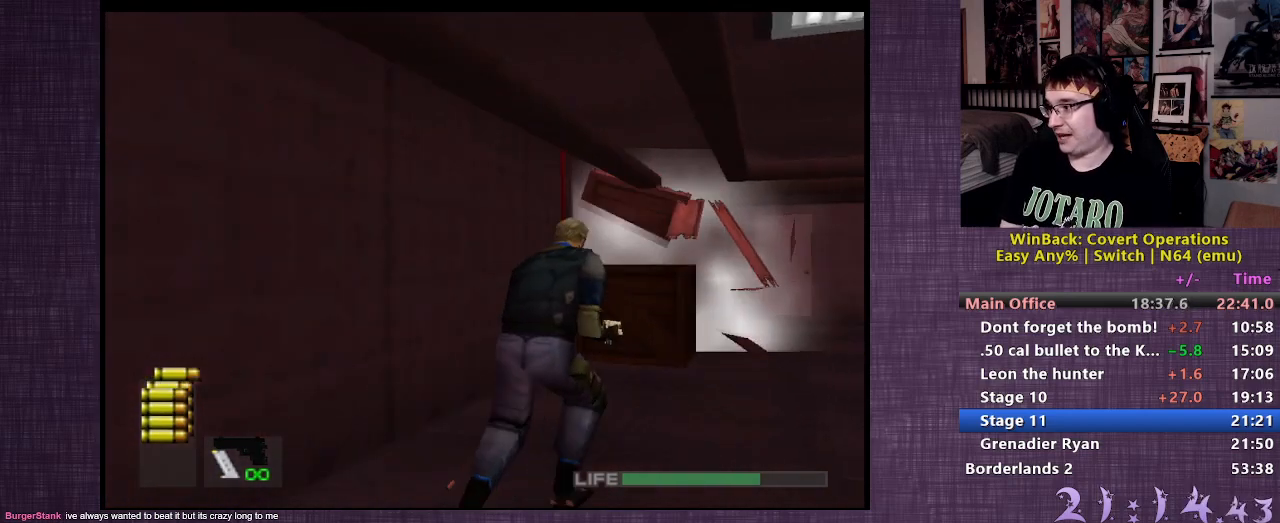
{"buttons": [], "left_stick": "up", "right_stick": "center", "events": [[250, "left_stick", "up"]]}
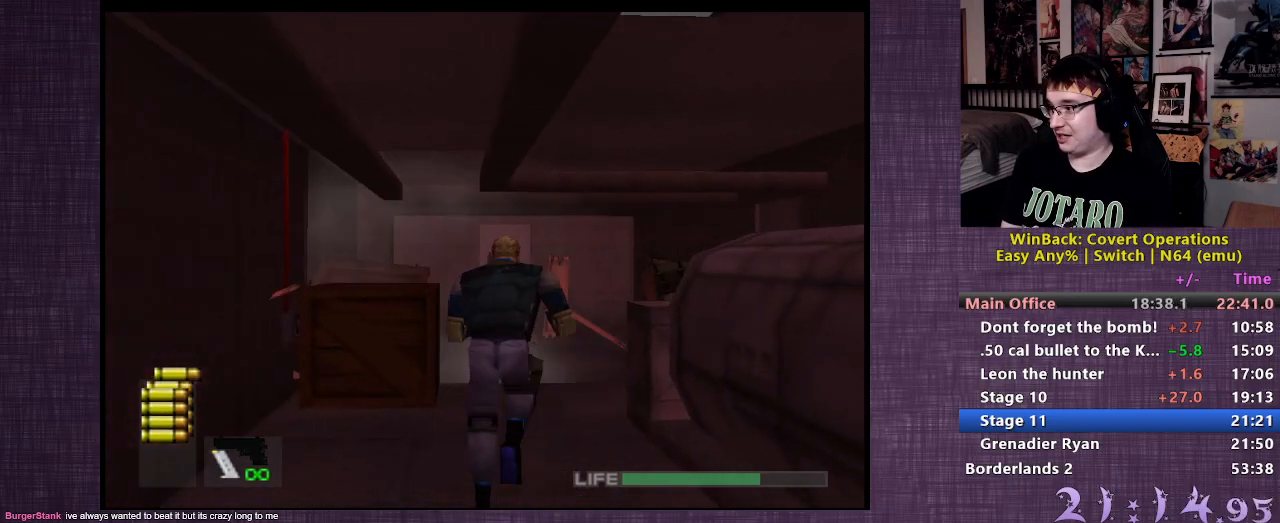
{"buttons": ["R1"], "left_stick": "center", "right_stick": "center", "events": [[350, "R1", "down"], [350, "left_stick", "center"]]}
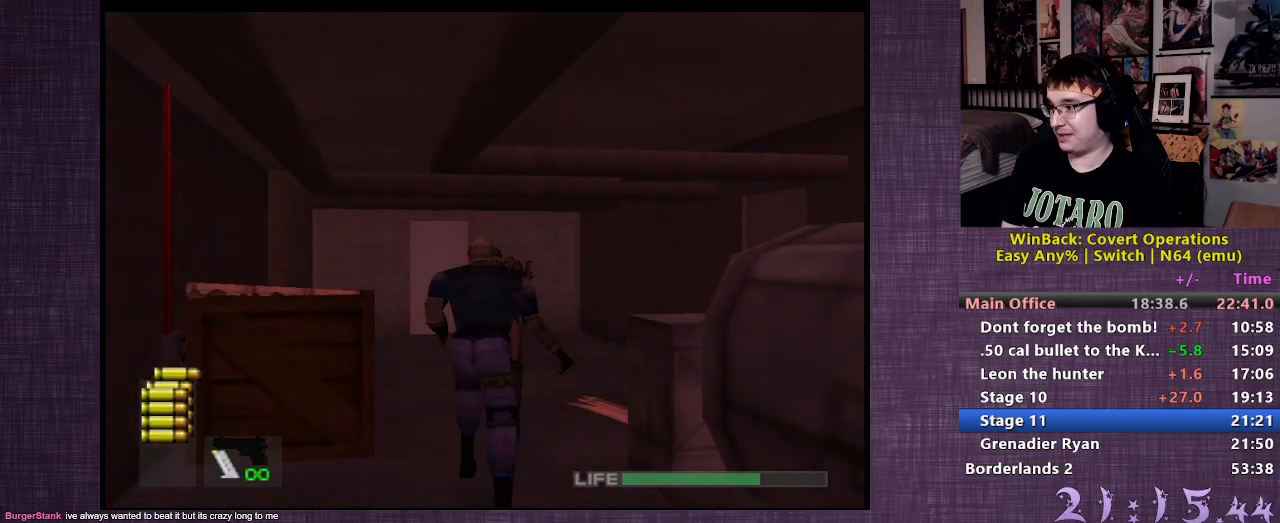
{"buttons": ["R1"], "left_stick": "center", "right_stick": "center", "events": [[350, "left_stick", "up"], [500, "left_stick", "center"]]}
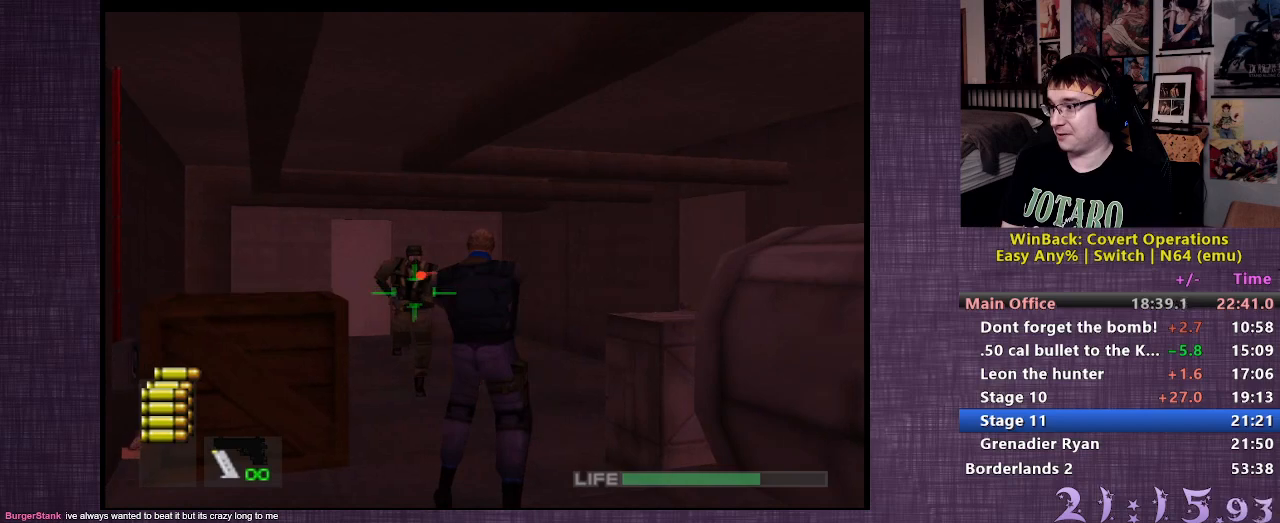
{"buttons": ["CIRCLE", "R1"], "left_stick": "center", "right_stick": "center", "events": [[17, "CIRCLE", "down"], [133, "CIRCLE", "up"], [483, "CIRCLE", "down"]]}
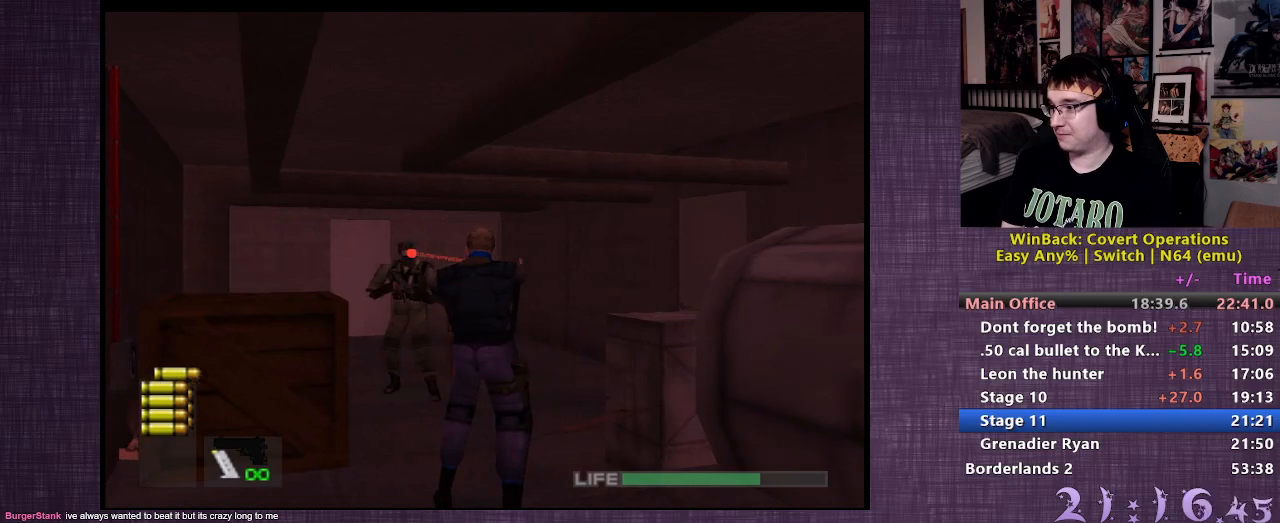
{"buttons": [], "left_stick": "up", "right_stick": "right", "events": [[83, "CIRCLE", "up"], [333, "R1", "up"], [333, "left_stick", "up"], [417, "right_stick", "right"]]}
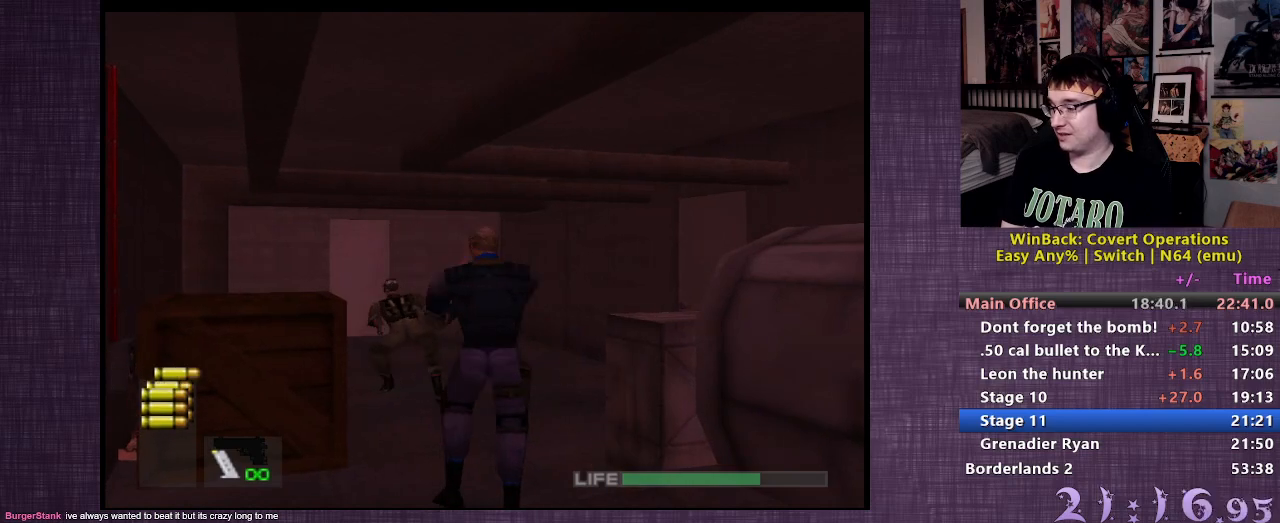
{"buttons": [], "left_stick": "up-left", "right_stick": "center", "events": [[350, "right_stick", "center"], [383, "left_stick", "up-left"]]}
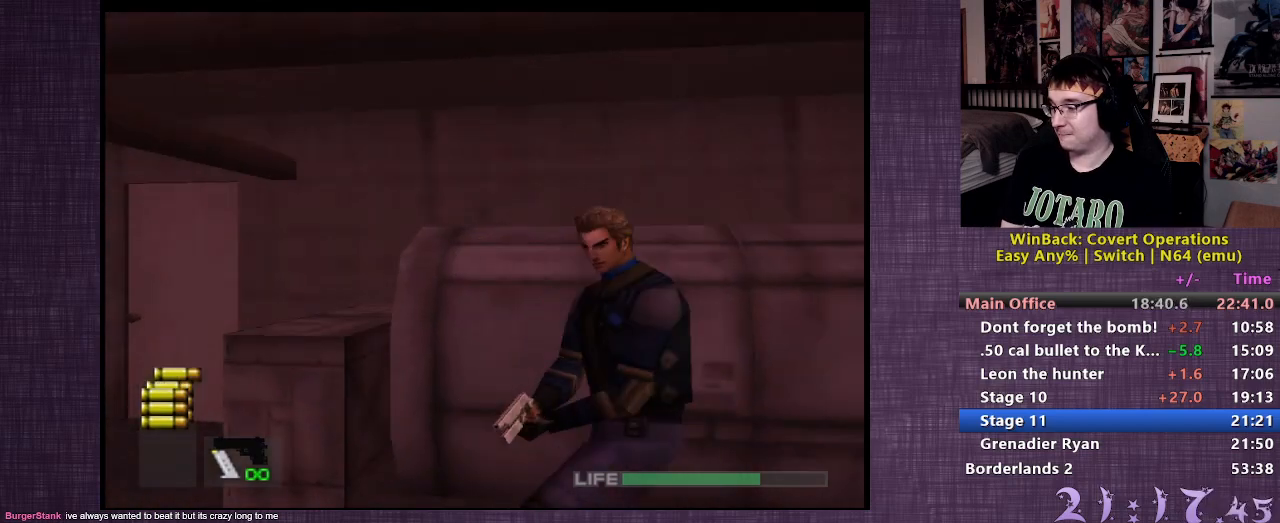
{"buttons": [], "left_stick": "left", "right_stick": "left", "events": [[250, "left_stick", "left"], [333, "right_stick", "left"]]}
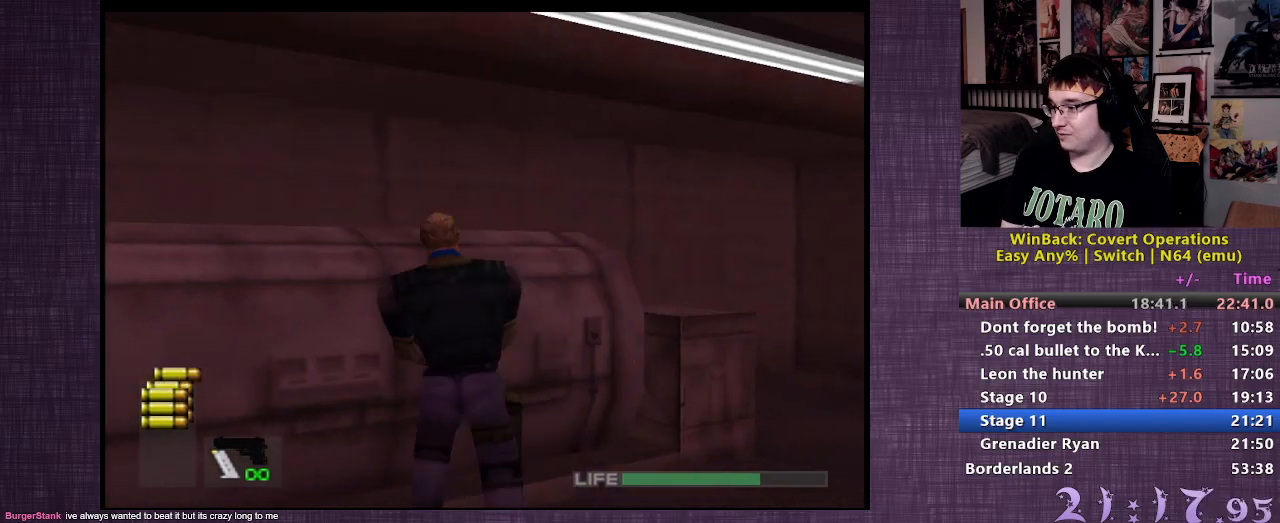
{"buttons": [], "left_stick": "up-left", "right_stick": "center", "events": [[83, "left_stick", "up-left"], [150, "right_stick", "center"], [217, "CROSS", "down"], [283, "CROSS", "up"], [350, "CROSS", "down"], [417, "CROSS", "up"]]}
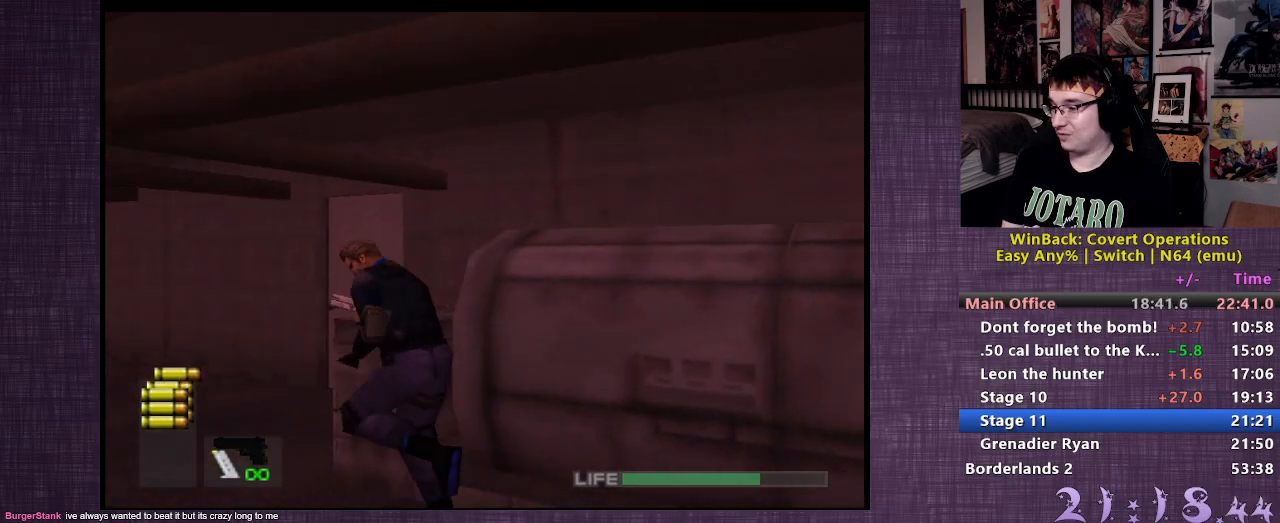
{"buttons": [], "left_stick": "up", "right_stick": "right", "events": [[167, "right_stick", "right"], [200, "left_stick", "up"]]}
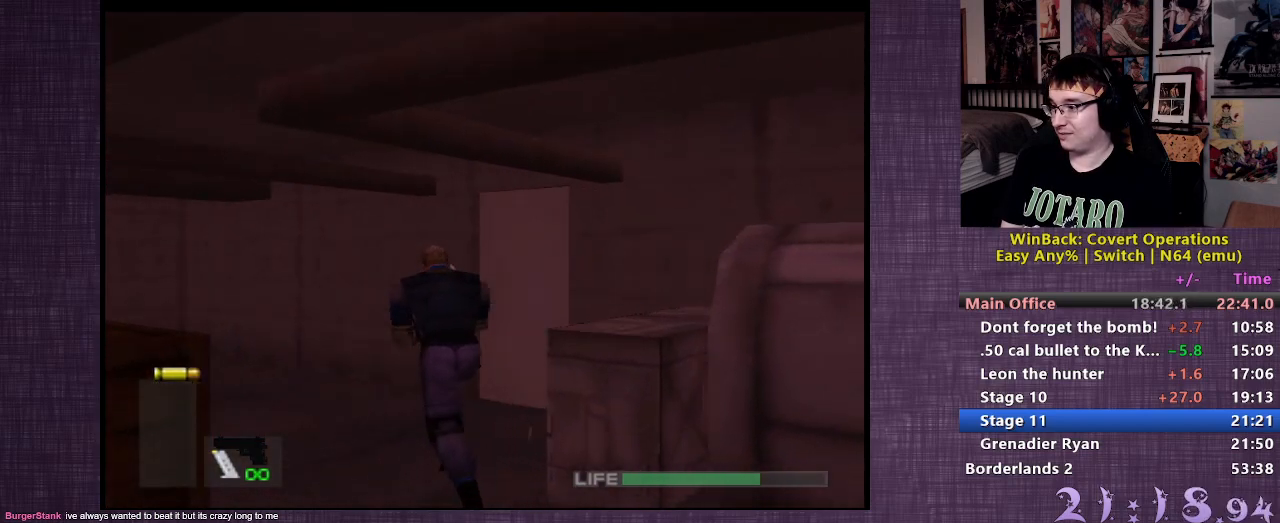
{"buttons": [], "left_stick": "up", "right_stick": "center", "events": [[17, "right_stick", "center"]]}
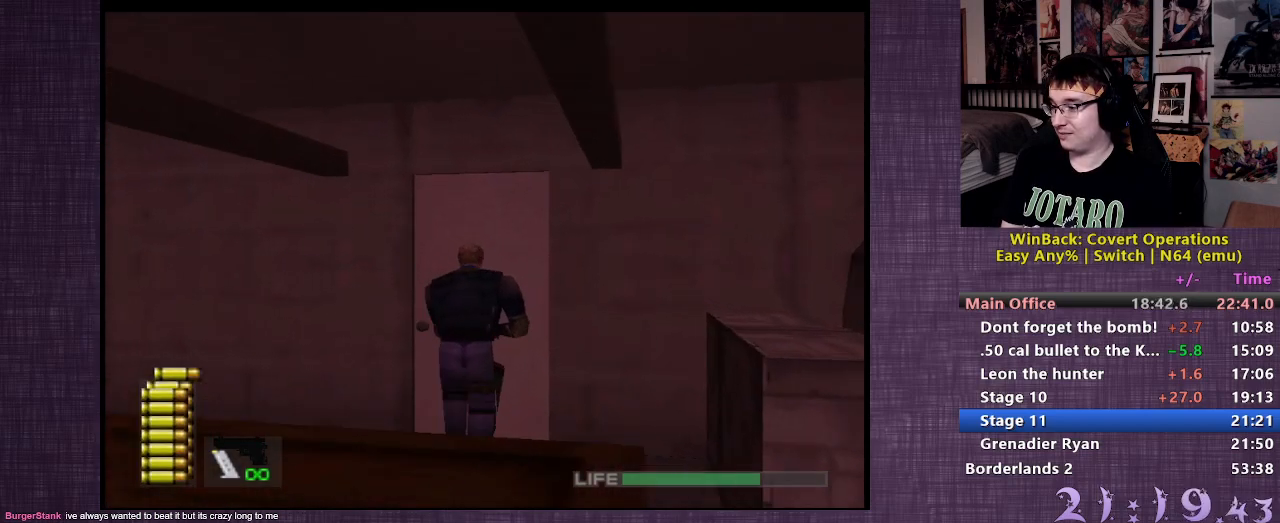
{"buttons": [], "left_stick": "up", "right_stick": "center", "events": [[367, "CIRCLE", "down"], [450, "CIRCLE", "up"]]}
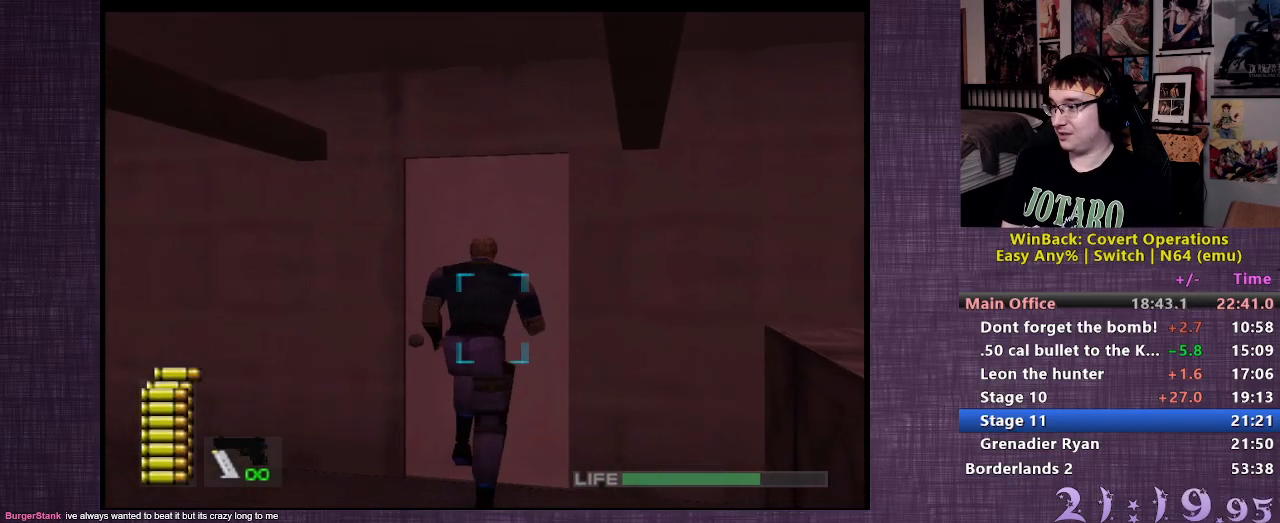
{"buttons": [], "left_stick": "center", "right_stick": "center", "events": [[17, "CIRCLE", "down"], [83, "CIRCLE", "up"], [150, "left_stick", "center"]]}
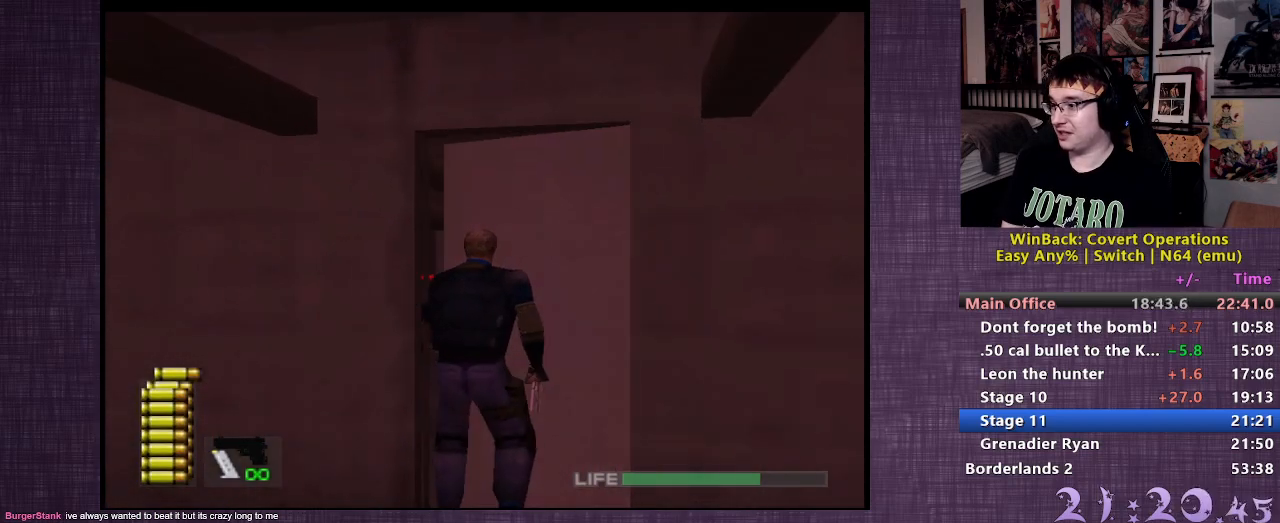
{"buttons": ["L2", "R1"], "left_stick": "center", "right_stick": "center", "events": [[283, "L2", "down"], [283, "R1", "down"]]}
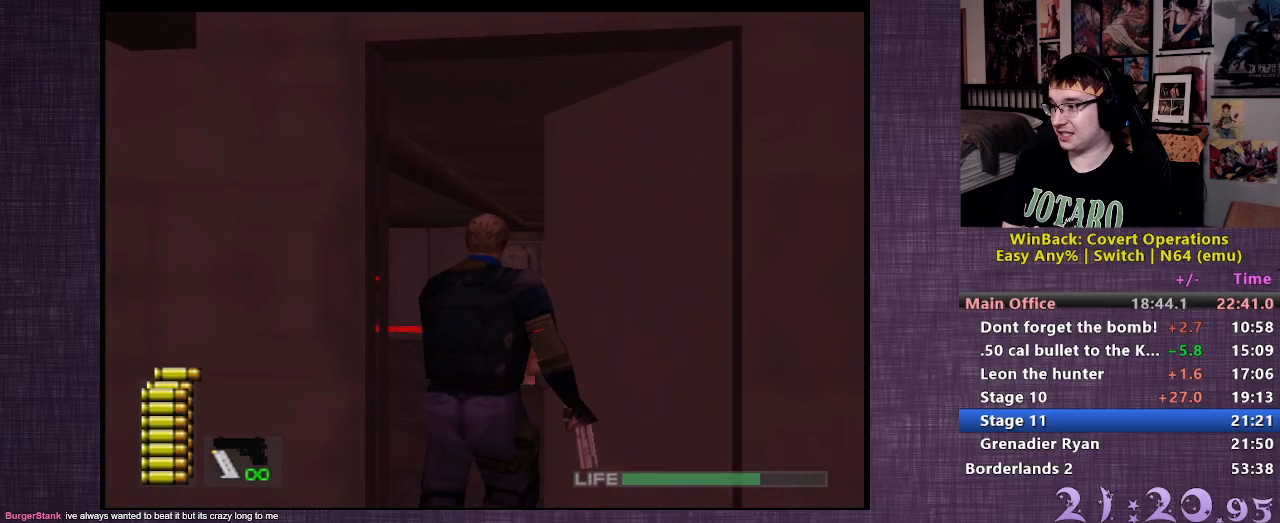
{"buttons": ["L2", "R1"], "left_stick": "center", "right_stick": "center", "events": []}
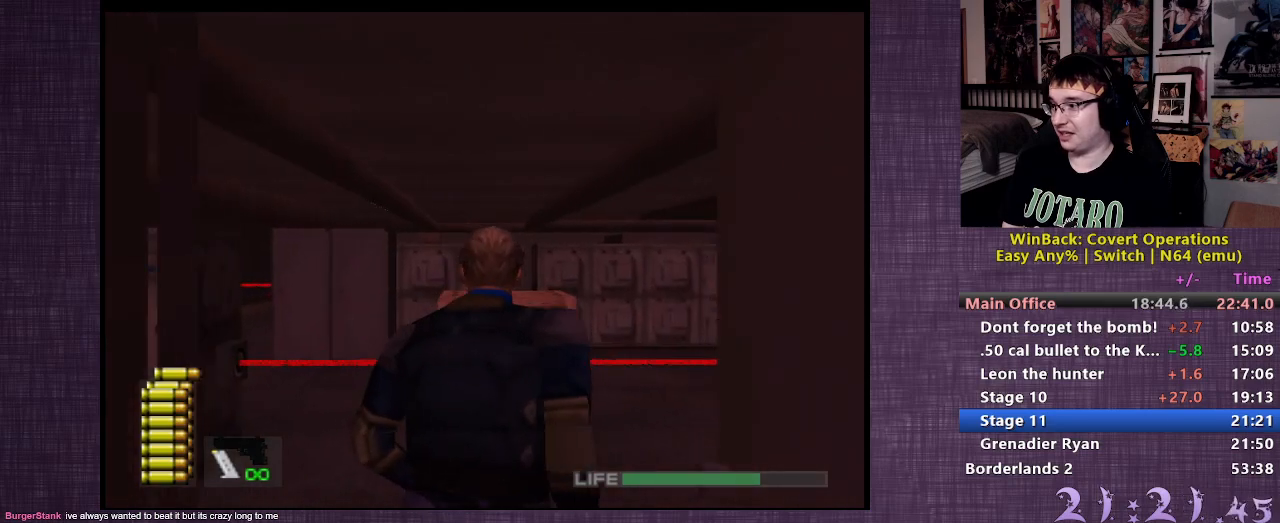
{"buttons": ["L2", "R1"], "left_stick": "center", "right_stick": "center", "events": [[383, "CIRCLE", "down"], [450, "CIRCLE", "up"]]}
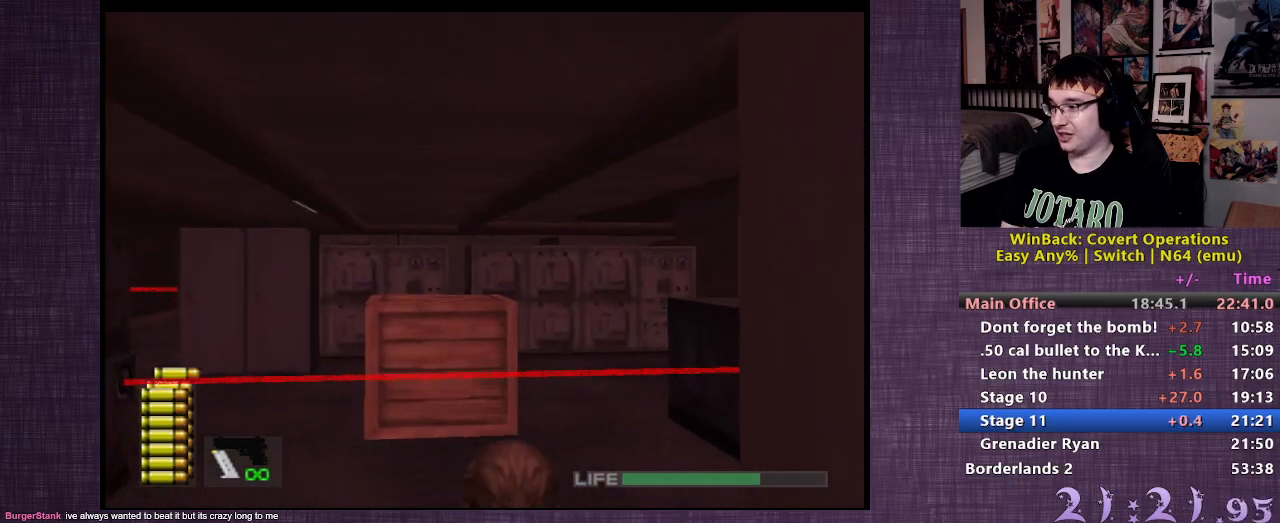
{"buttons": ["L2", "R1"], "left_stick": "center", "right_stick": "center", "events": [[17, "CIRCLE", "down"], [83, "CIRCLE", "up"], [150, "CIRCLE", "down"], [233, "CIRCLE", "up"], [283, "CIRCLE", "down"], [367, "CIRCLE", "up"], [417, "CIRCLE", "down"], [483, "CIRCLE", "up"]]}
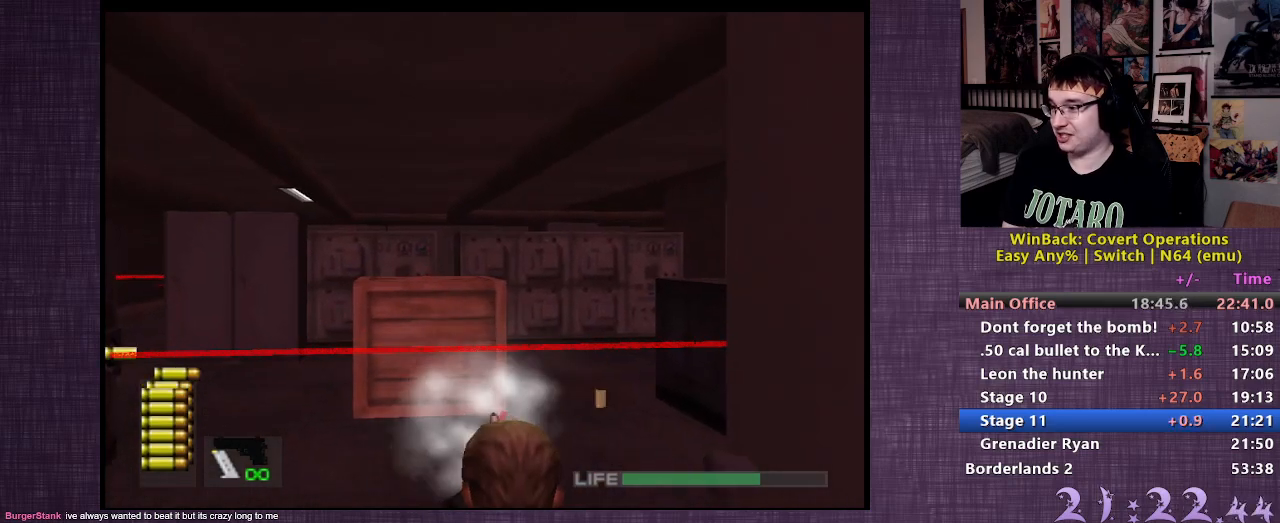
{"buttons": ["L2", "R1"], "left_stick": "center", "right_stick": "center", "events": [[50, "CIRCLE", "down"], [117, "CIRCLE", "up"], [183, "CIRCLE", "down"], [233, "CIRCLE", "up"], [300, "CIRCLE", "down"], [367, "CIRCLE", "up"], [433, "CIRCLE", "down"], [500, "CIRCLE", "up"]]}
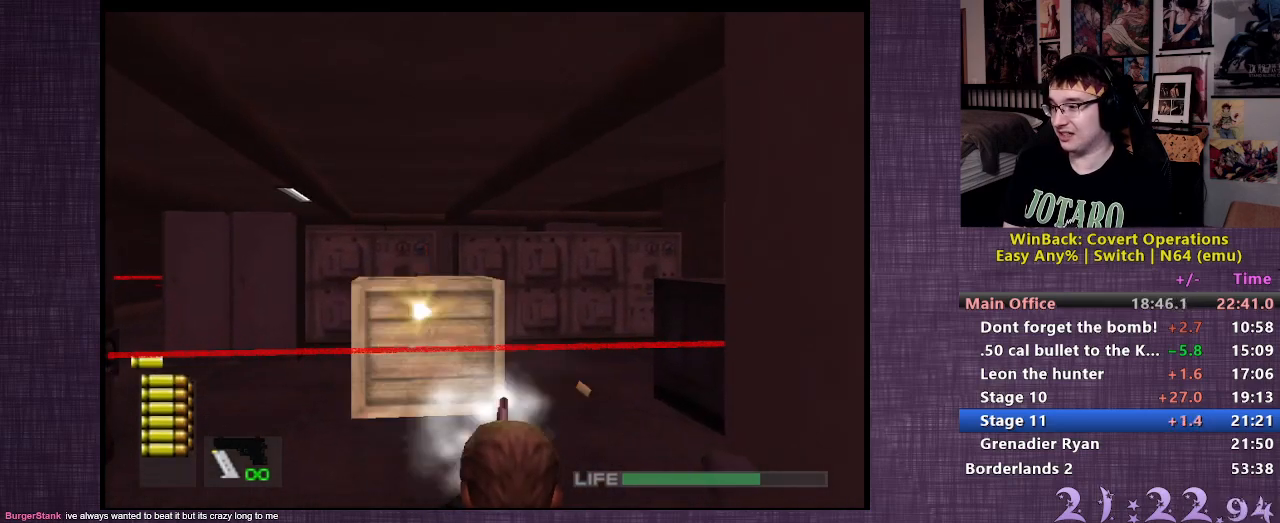
{"buttons": ["L2", "R1"], "left_stick": "center", "right_stick": "center", "events": [[50, "CIRCLE", "down"], [117, "CIRCLE", "up"], [183, "CIRCLE", "down"], [233, "CIRCLE", "up"], [283, "CIRCLE", "down"], [350, "CIRCLE", "up"], [417, "CIRCLE", "down"], [467, "CIRCLE", "up"]]}
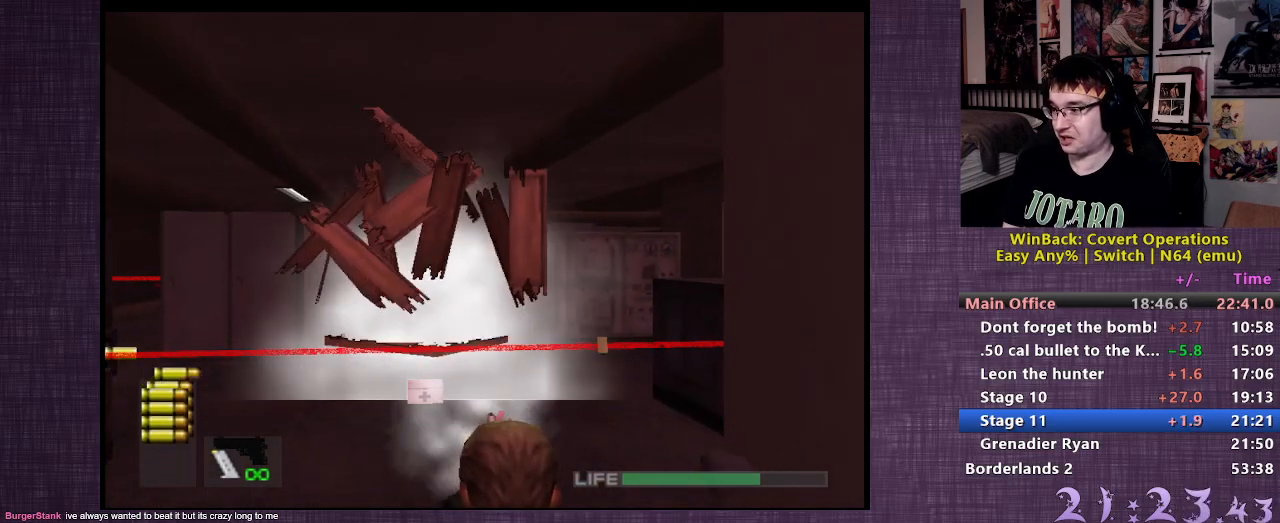
{"buttons": [], "left_stick": "up", "right_stick": "center", "events": [[50, "L2", "up"], [83, "R1", "up"], [250, "left_stick", "up"]]}
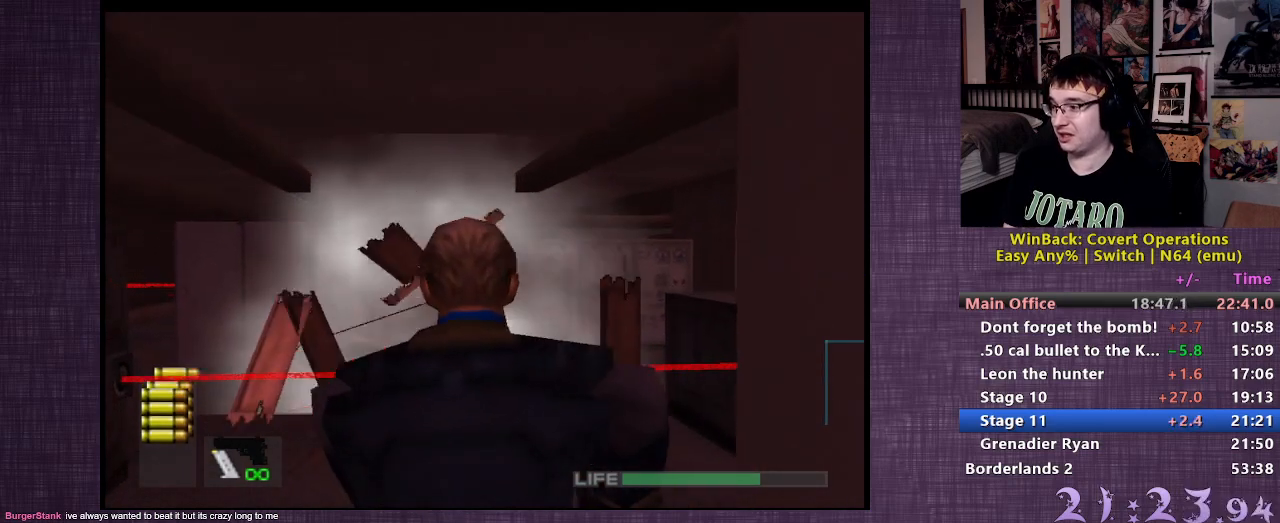
{"buttons": [], "left_stick": "center", "right_stick": "center", "events": [[317, "left_stick", "center"]]}